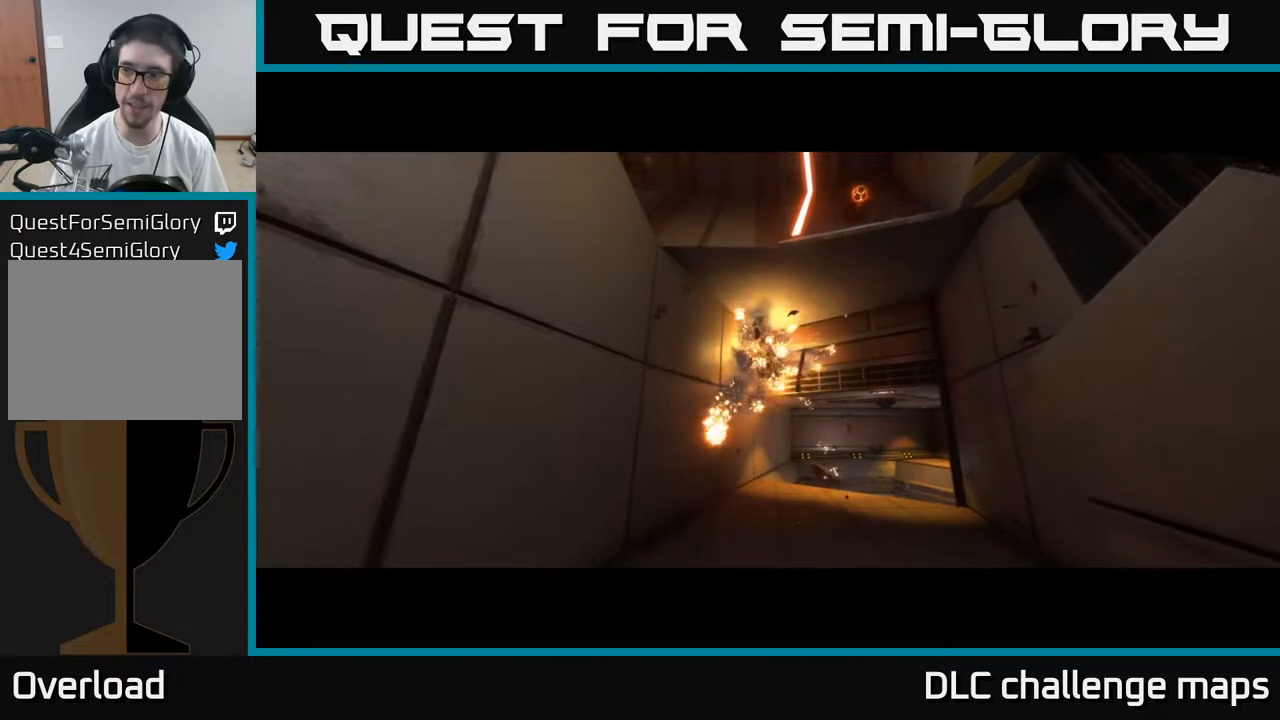
Gameplay with a controller (Xbox layout); each line is a JSON object with the inputs held at the frame after it. "events" lists button and stick changes between this image and that frame as [ms after this image, input, new state], when the widget could be followed in between.
{"buttons": [], "left_stick": "center", "right_stick": "center", "events": []}
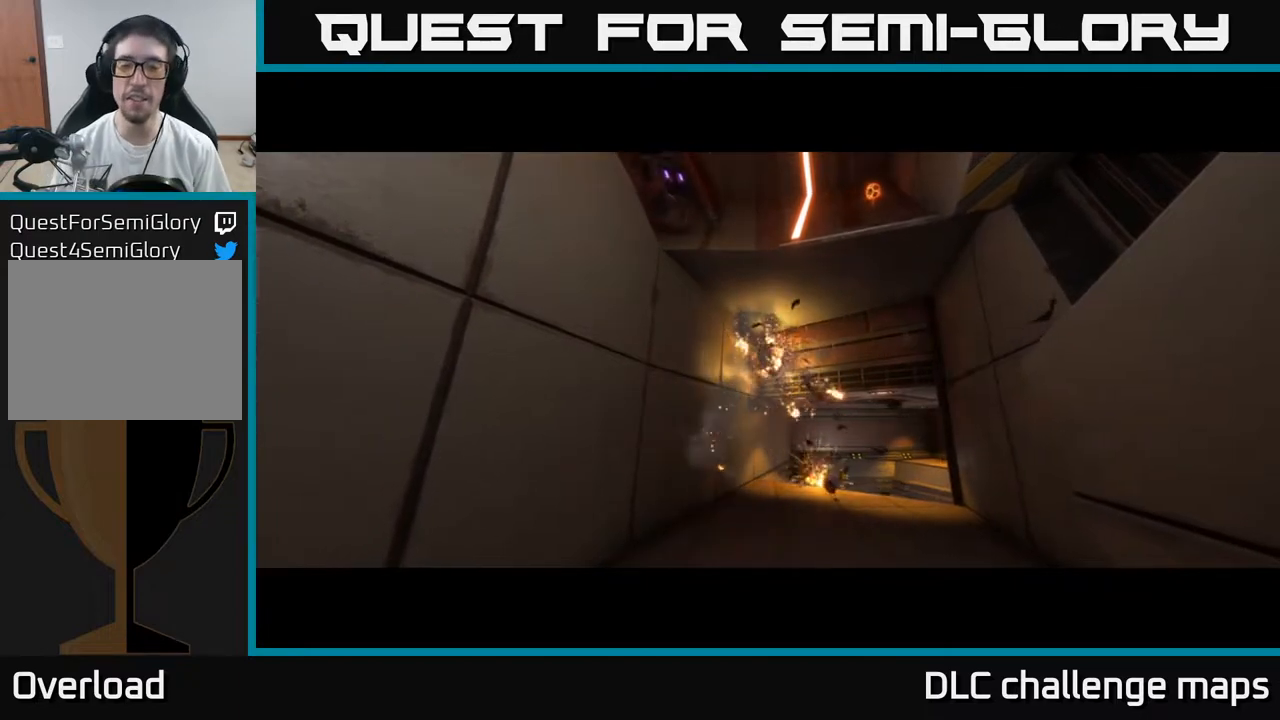
{"buttons": [], "left_stick": "center", "right_stick": "center", "events": []}
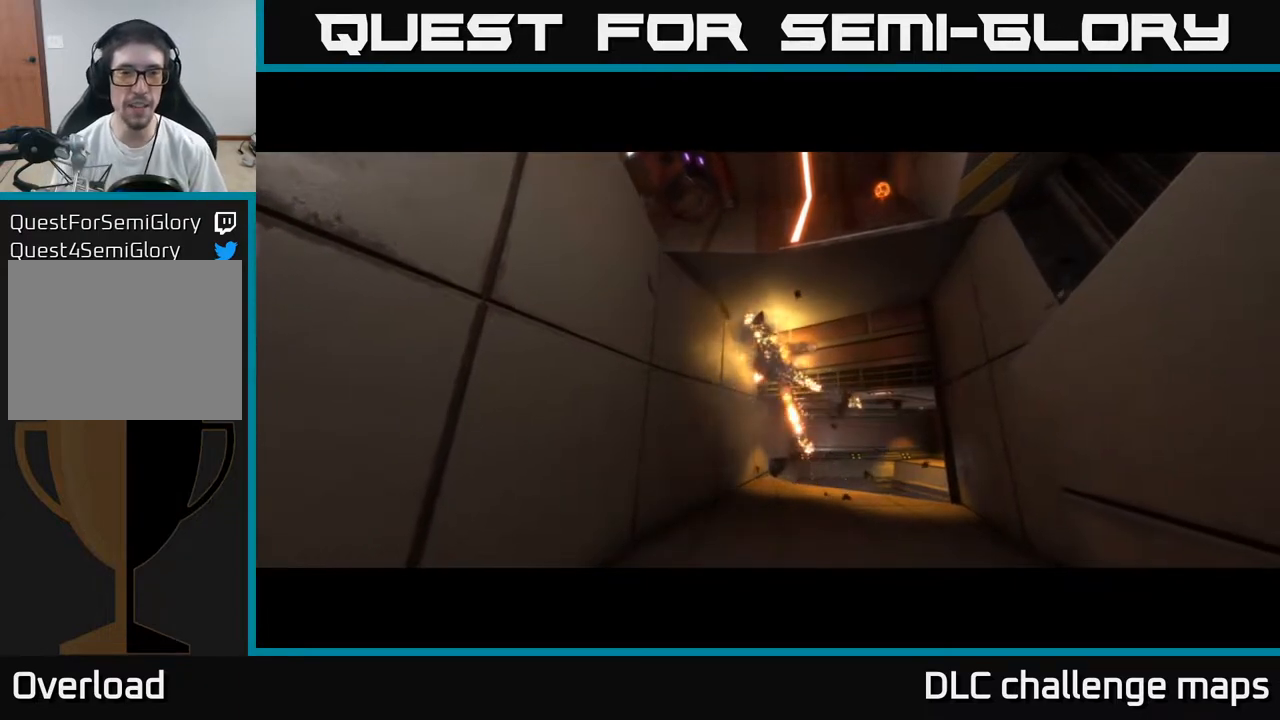
{"buttons": [], "left_stick": "center", "right_stick": "center", "events": []}
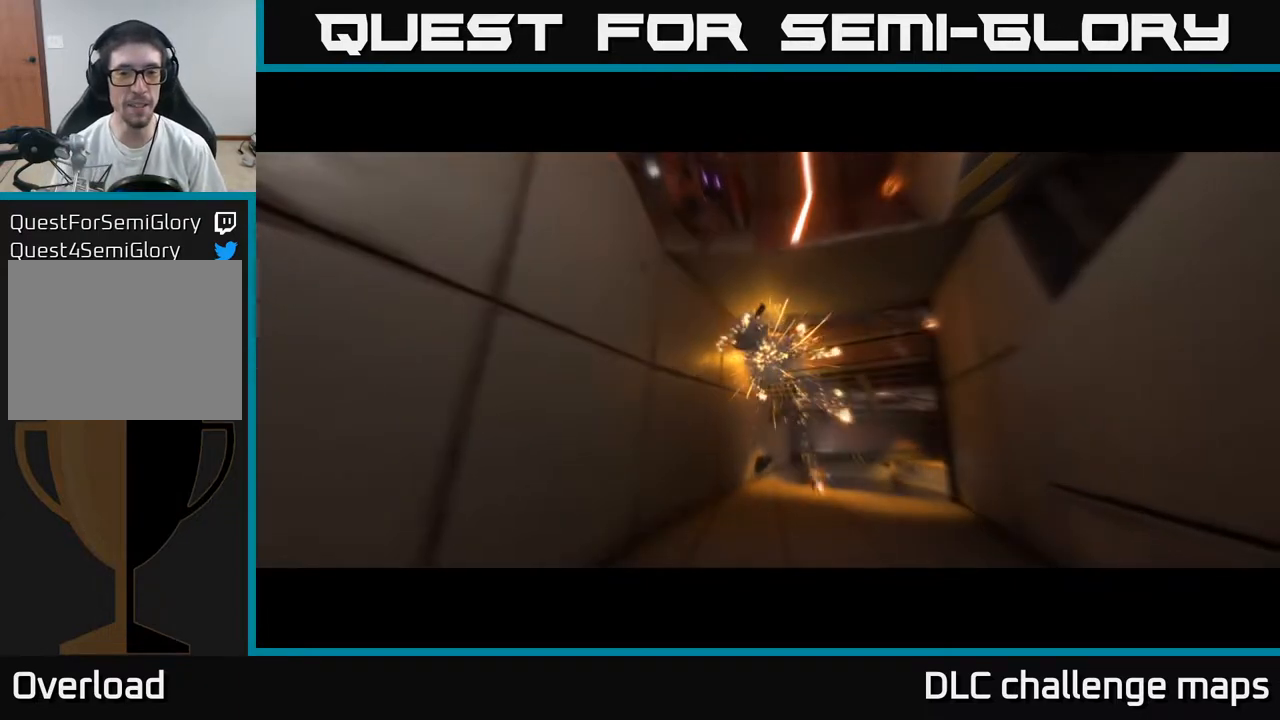
{"buttons": [], "left_stick": "center", "right_stick": "center", "events": []}
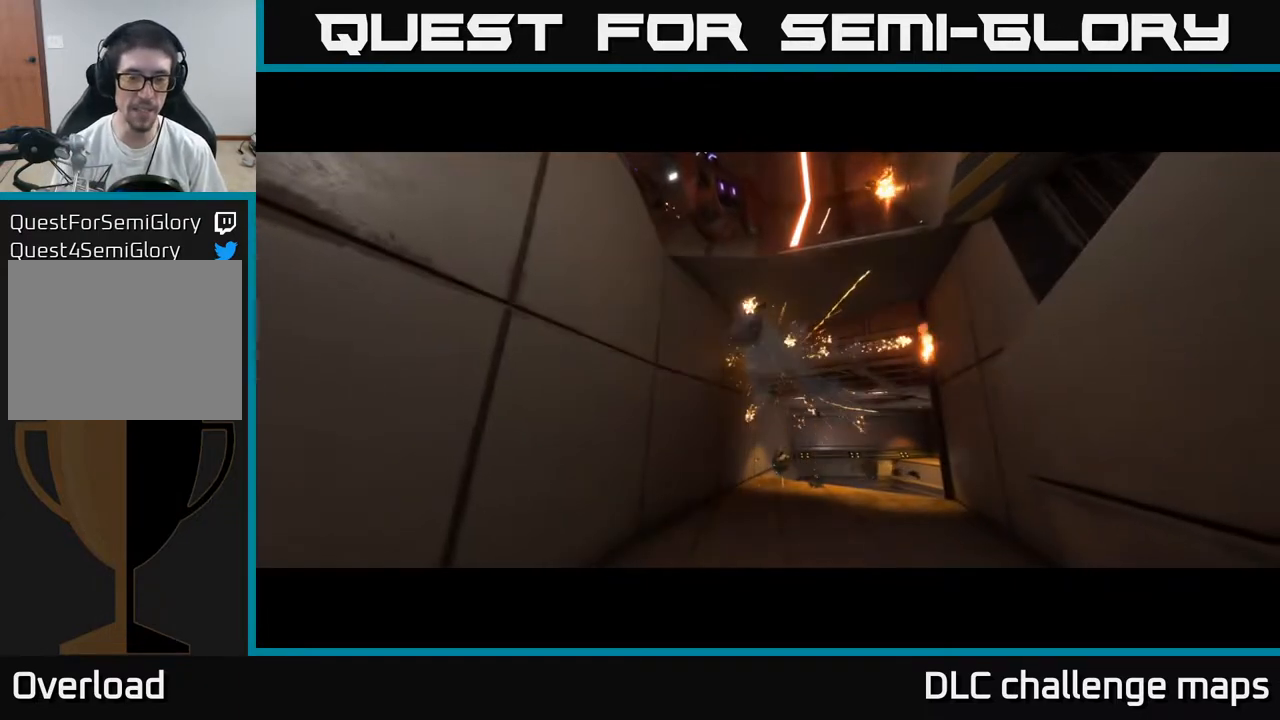
{"buttons": [], "left_stick": "center", "right_stick": "center", "events": []}
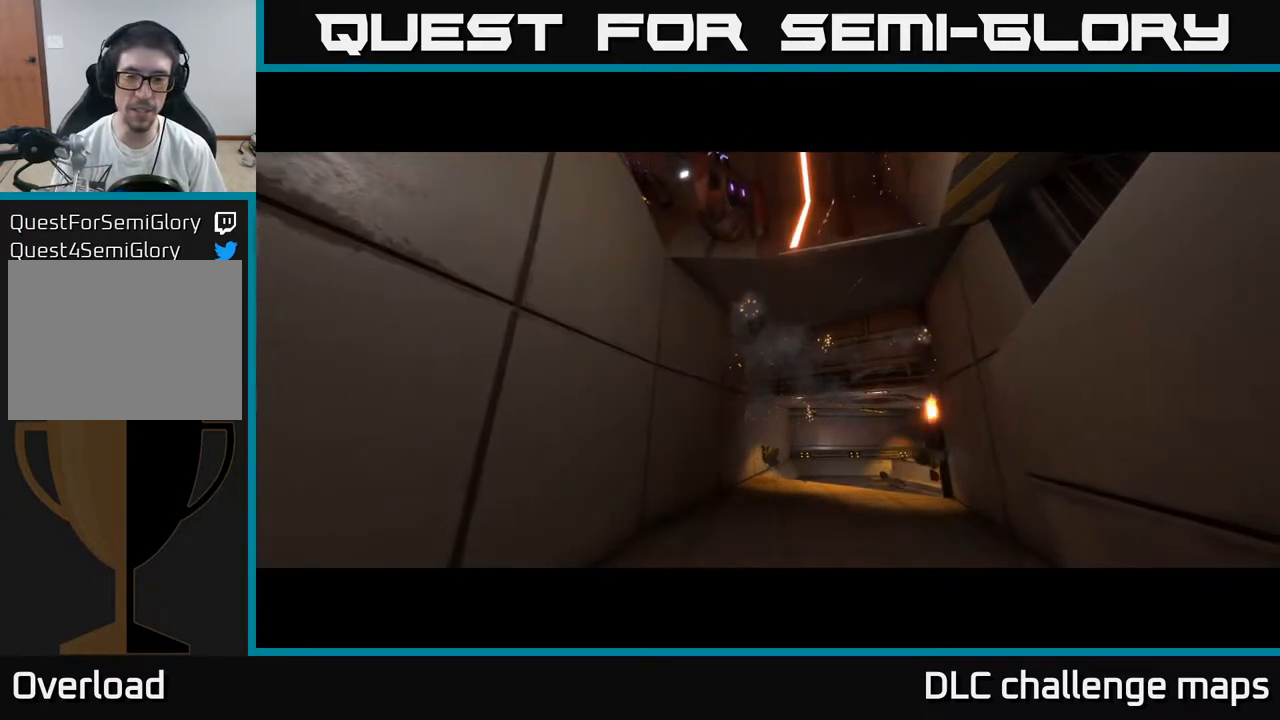
{"buttons": [], "left_stick": "center", "right_stick": "center", "events": []}
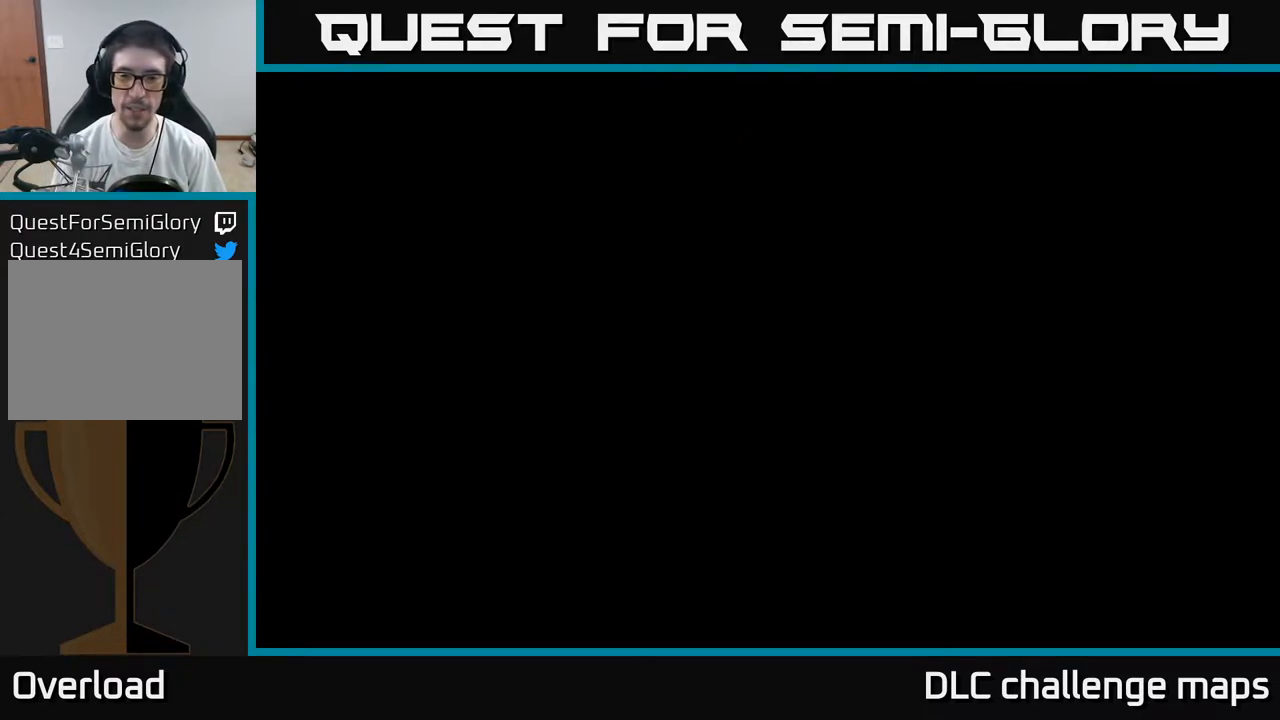
{"buttons": [], "left_stick": "center", "right_stick": "center", "events": []}
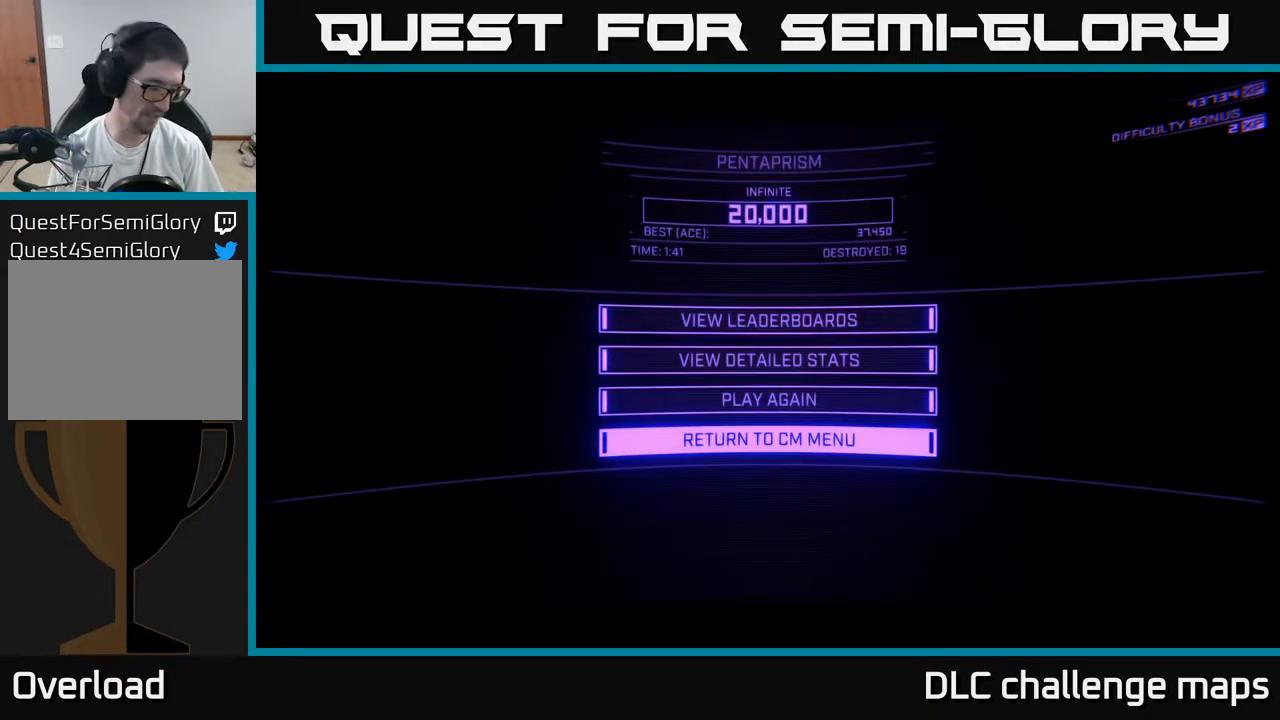
{"buttons": [], "left_stick": "up", "right_stick": "center", "events": [[467, "left_stick", "up"]]}
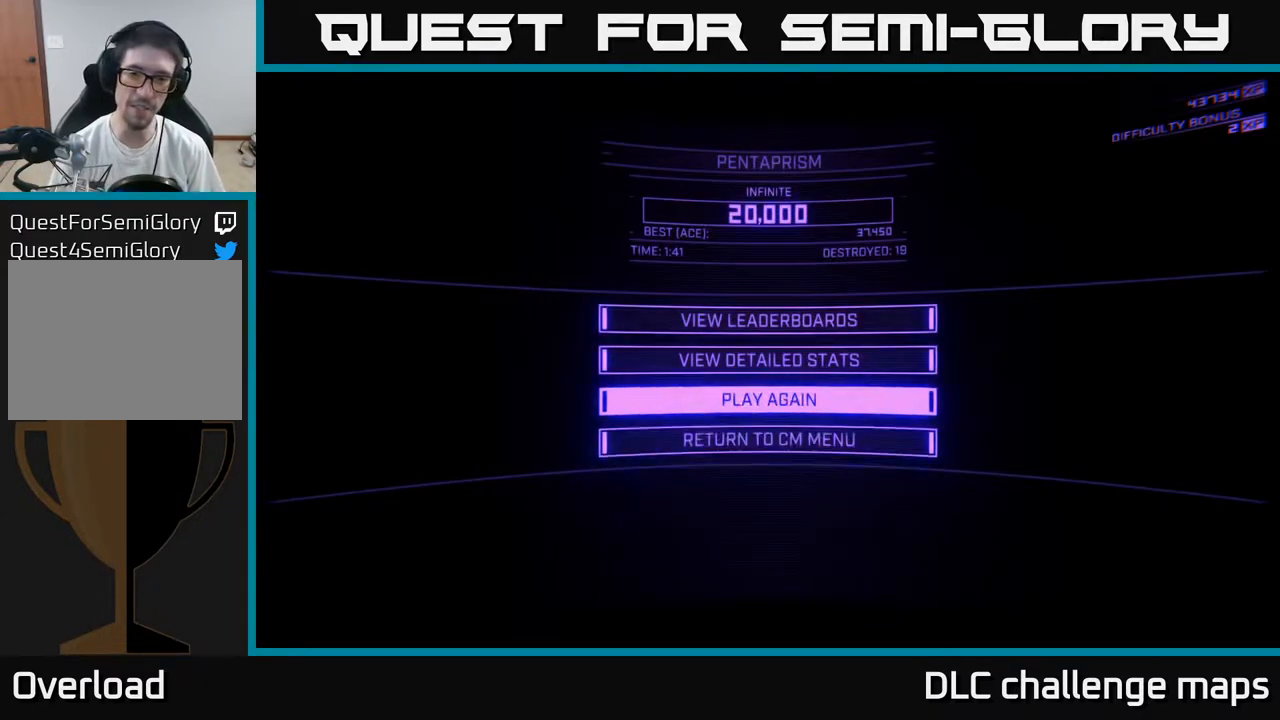
{"buttons": [], "left_stick": "up", "right_stick": "center", "events": [[100, "left_stick", "center"], [400, "left_stick", "up"]]}
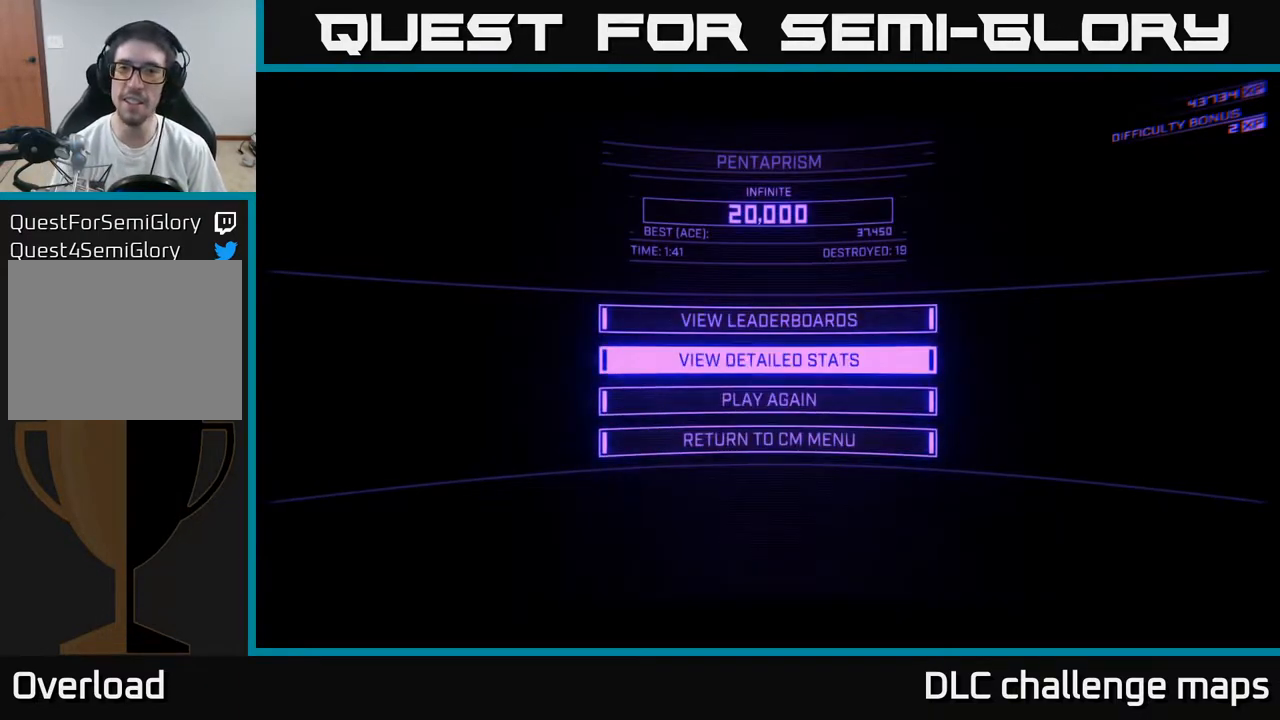
{"buttons": [], "left_stick": "center", "right_stick": "center", "events": [[50, "left_stick", "center"], [283, "left_stick", "down"], [467, "left_stick", "center"]]}
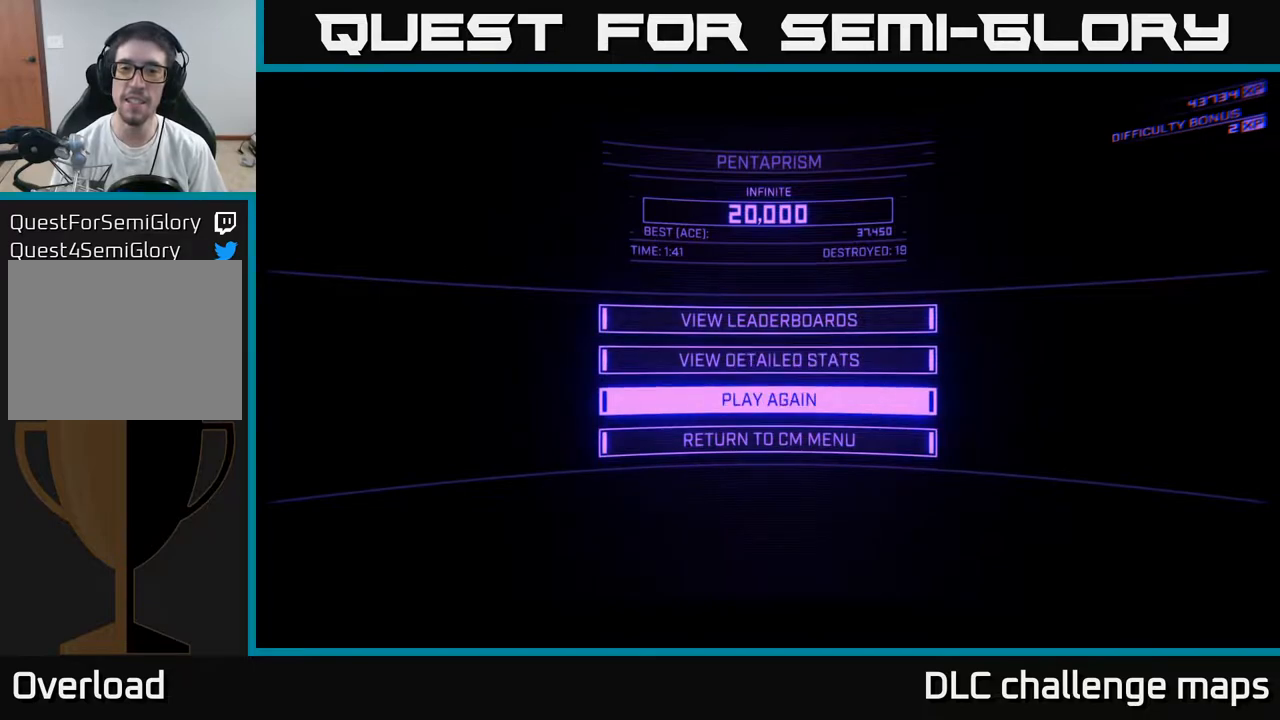
{"buttons": [], "left_stick": "center", "right_stick": "center", "events": []}
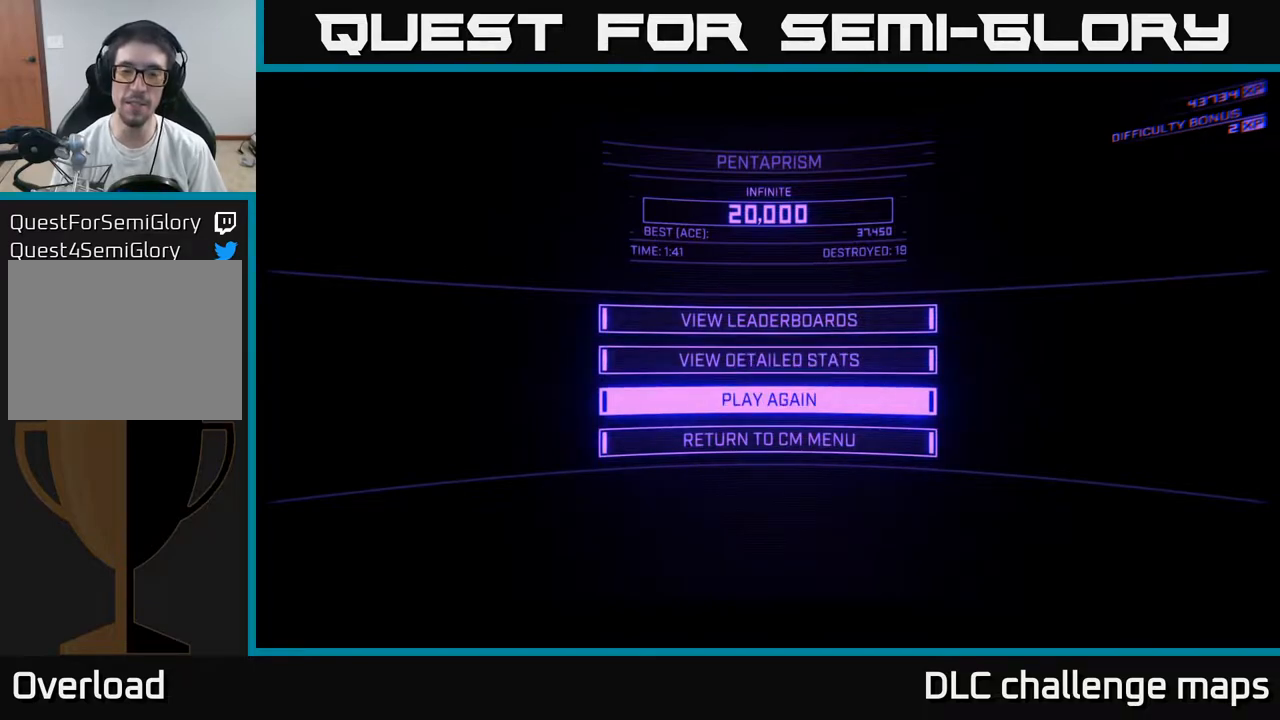
{"buttons": [], "left_stick": "center", "right_stick": "center", "events": []}
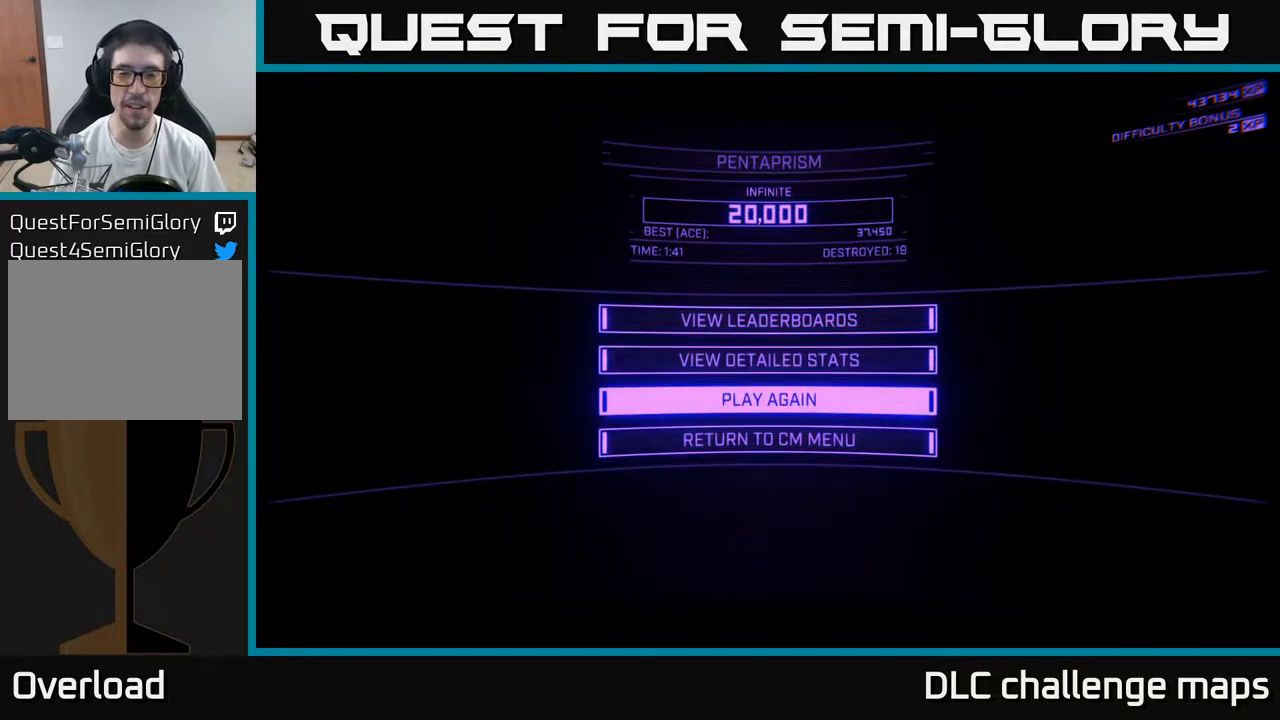
{"buttons": [], "left_stick": "center", "right_stick": "center", "events": []}
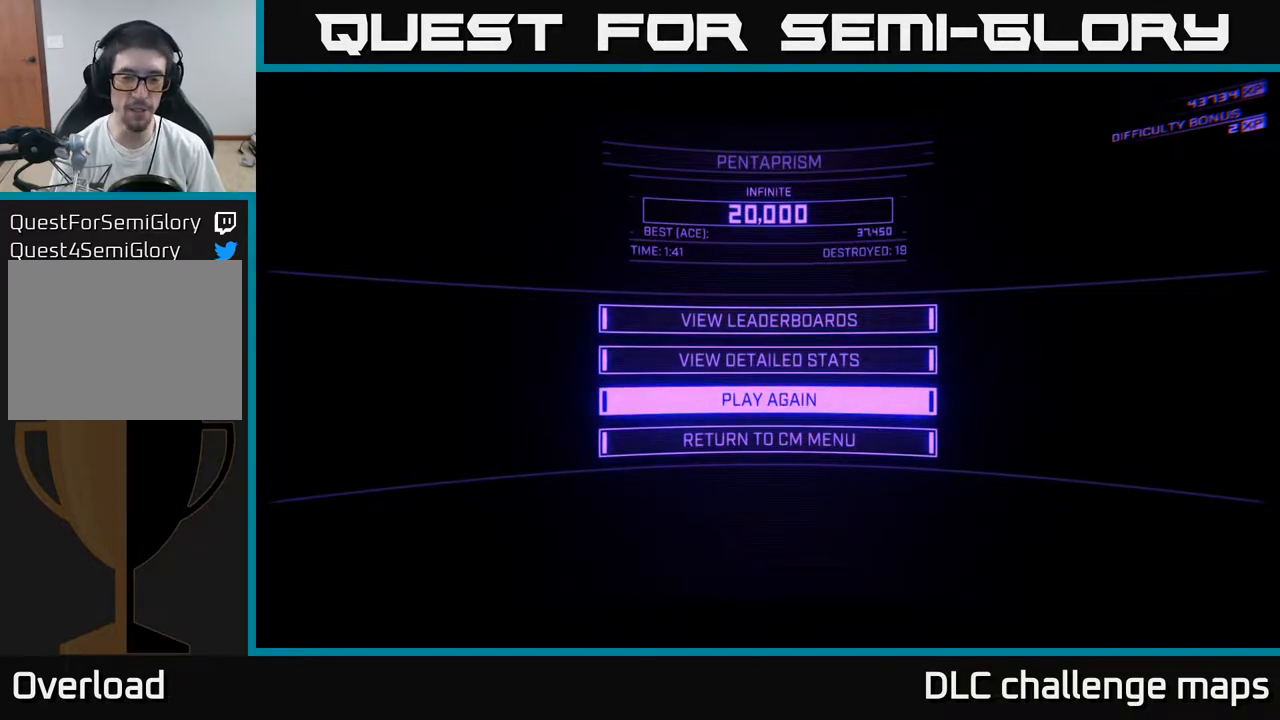
{"buttons": ["A"], "left_stick": "center", "right_stick": "center", "events": [[500, "A", "down"]]}
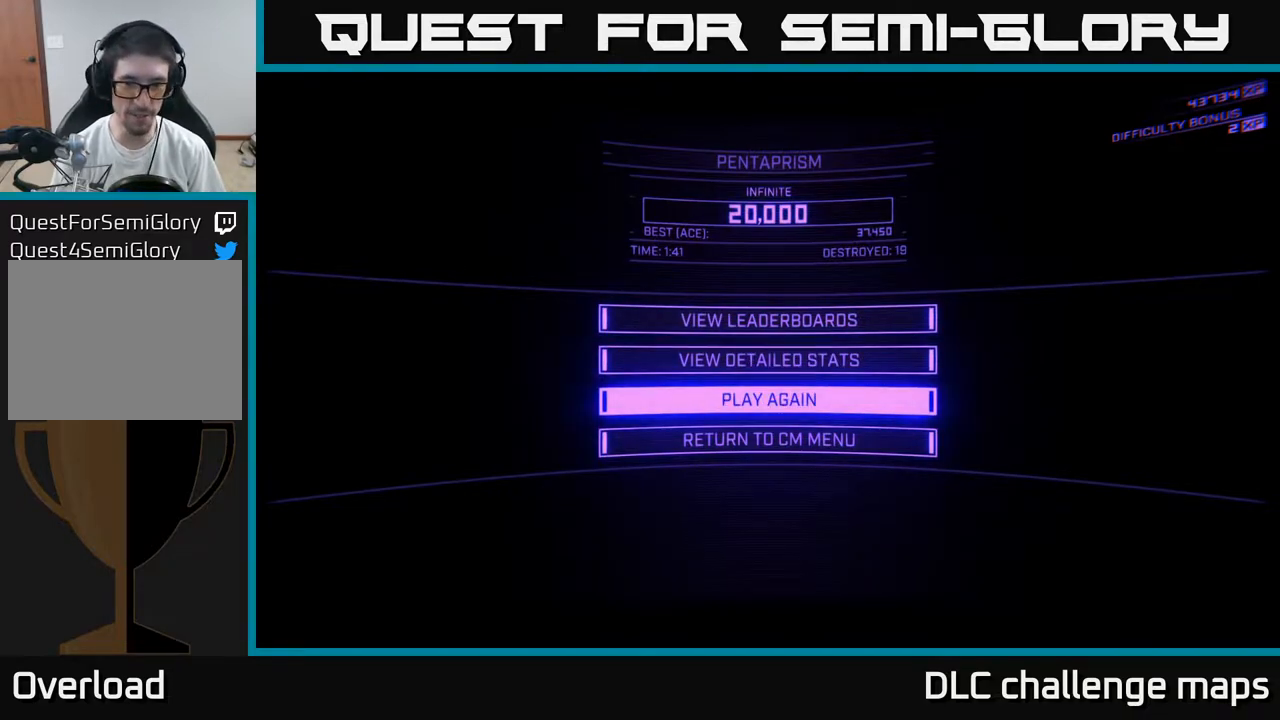
{"buttons": [], "left_stick": "center", "right_stick": "center", "events": [[67, "A", "up"]]}
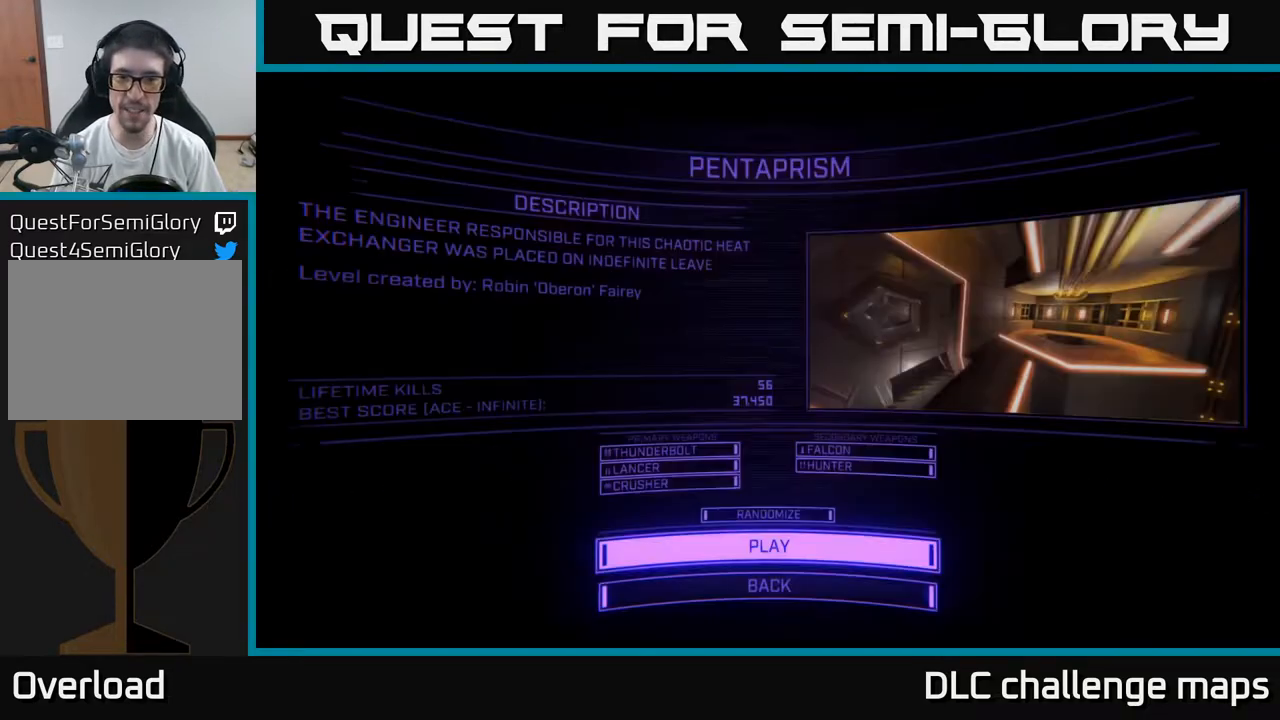
{"buttons": [], "left_stick": "center", "right_stick": "center", "events": []}
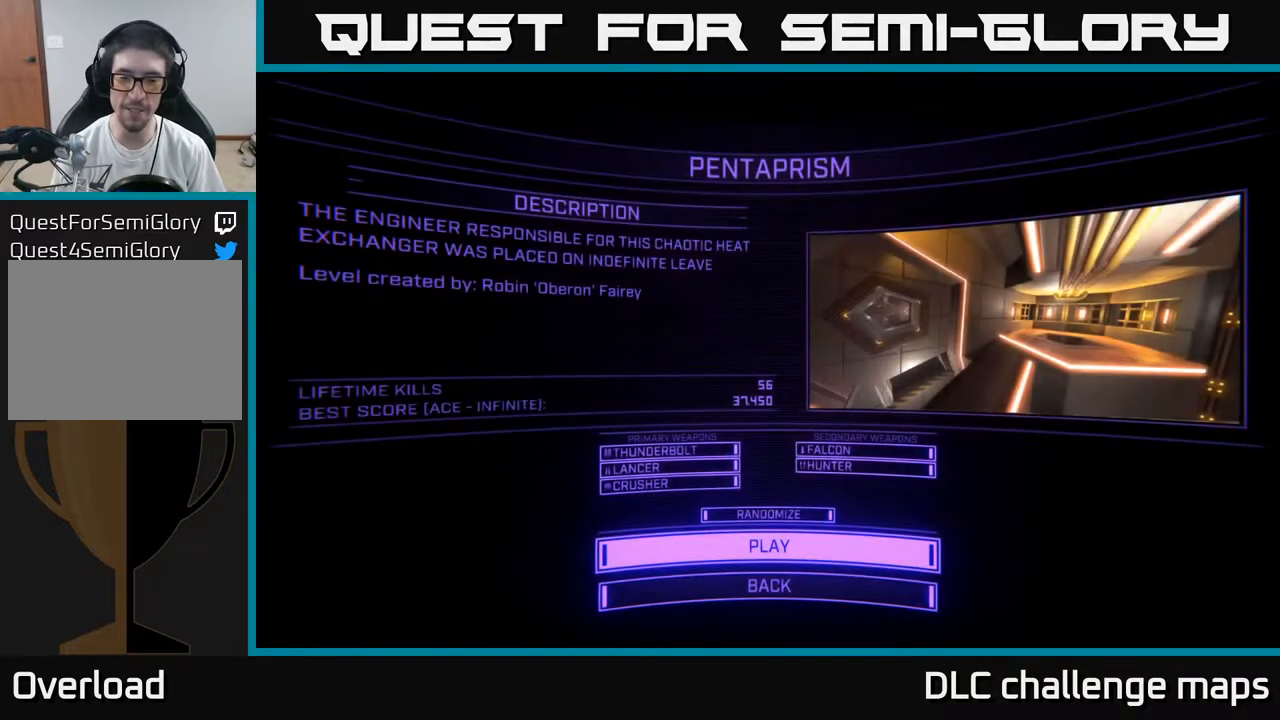
{"buttons": [], "left_stick": "center", "right_stick": "center", "events": [[183, "left_stick", "up"], [317, "left_stick", "center"]]}
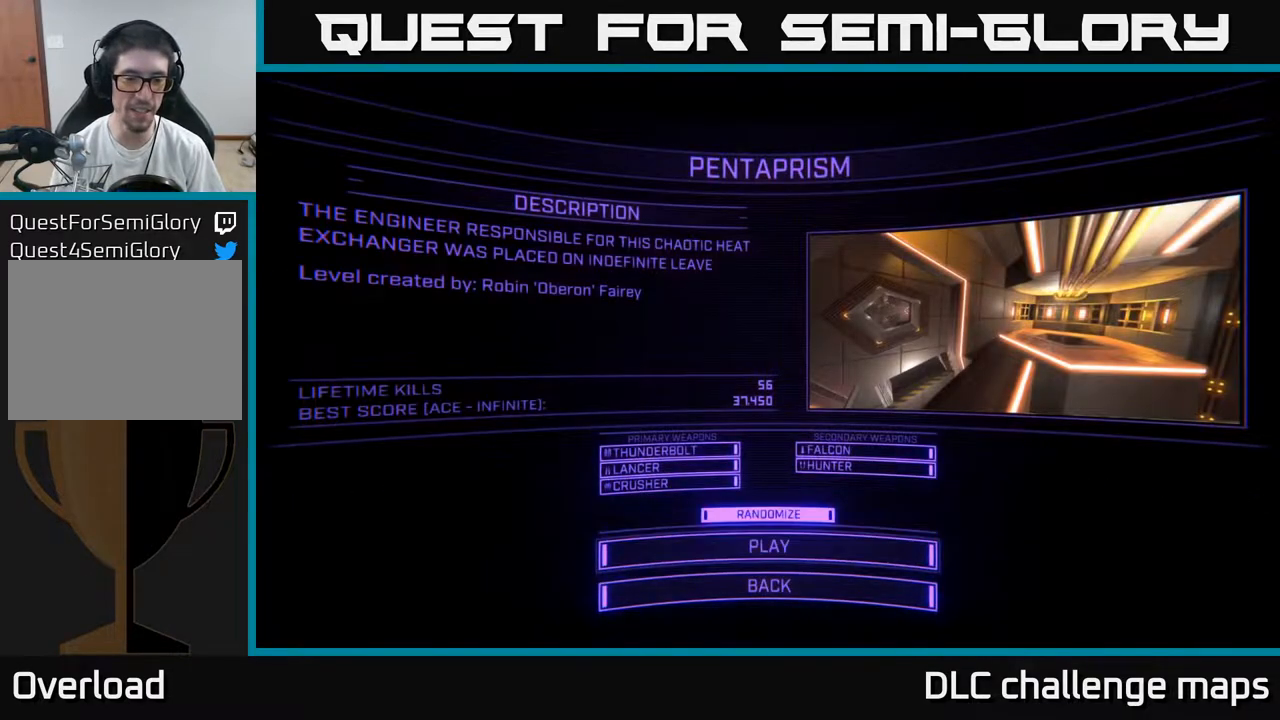
{"buttons": [], "left_stick": "center", "right_stick": "center", "events": [[17, "left_stick", "down"], [217, "left_stick", "center"], [367, "left_stick", "up"], [483, "left_stick", "center"]]}
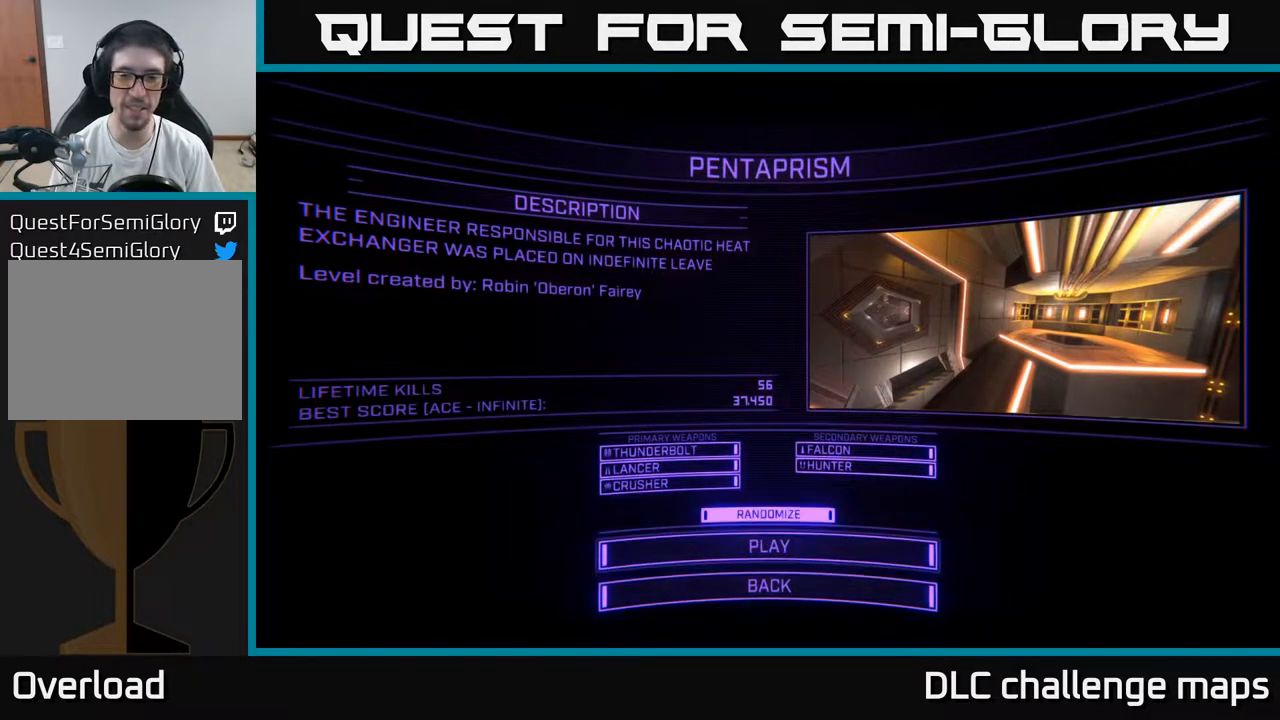
{"buttons": [], "left_stick": "center", "right_stick": "center", "events": [[300, "left_stick", "down"], [450, "left_stick", "center"]]}
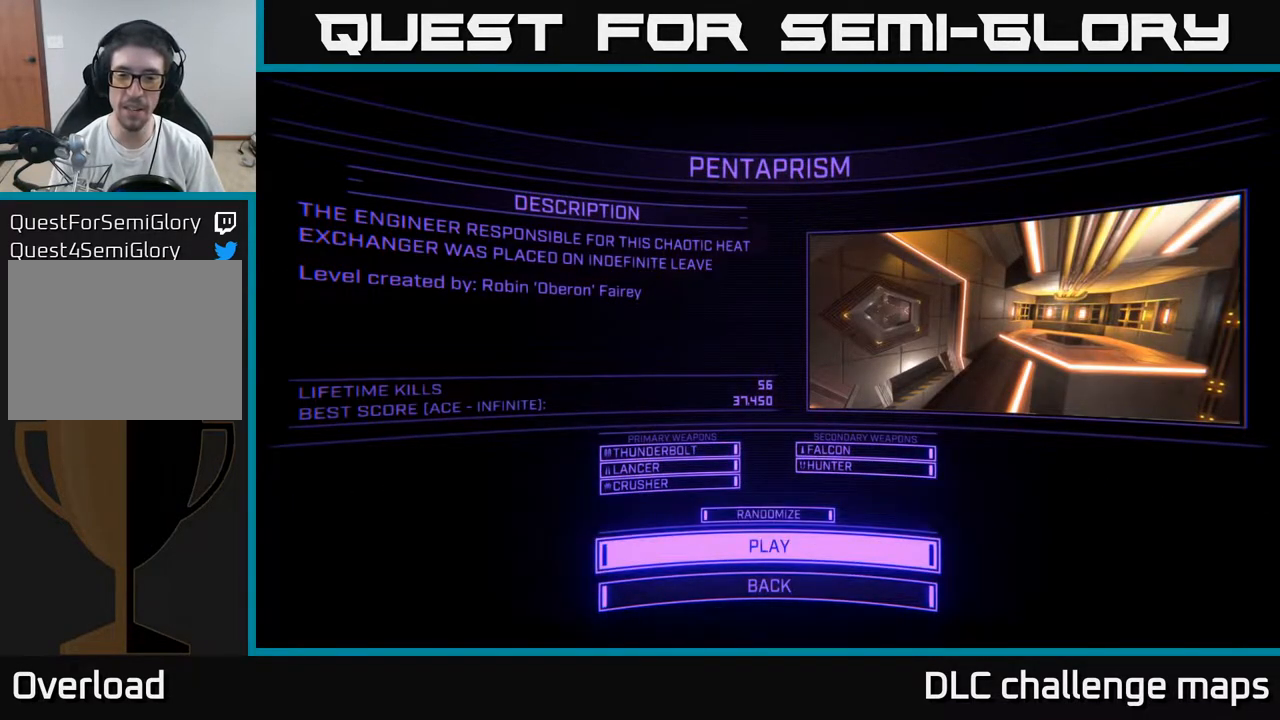
{"buttons": [], "left_stick": "center", "right_stick": "center", "events": []}
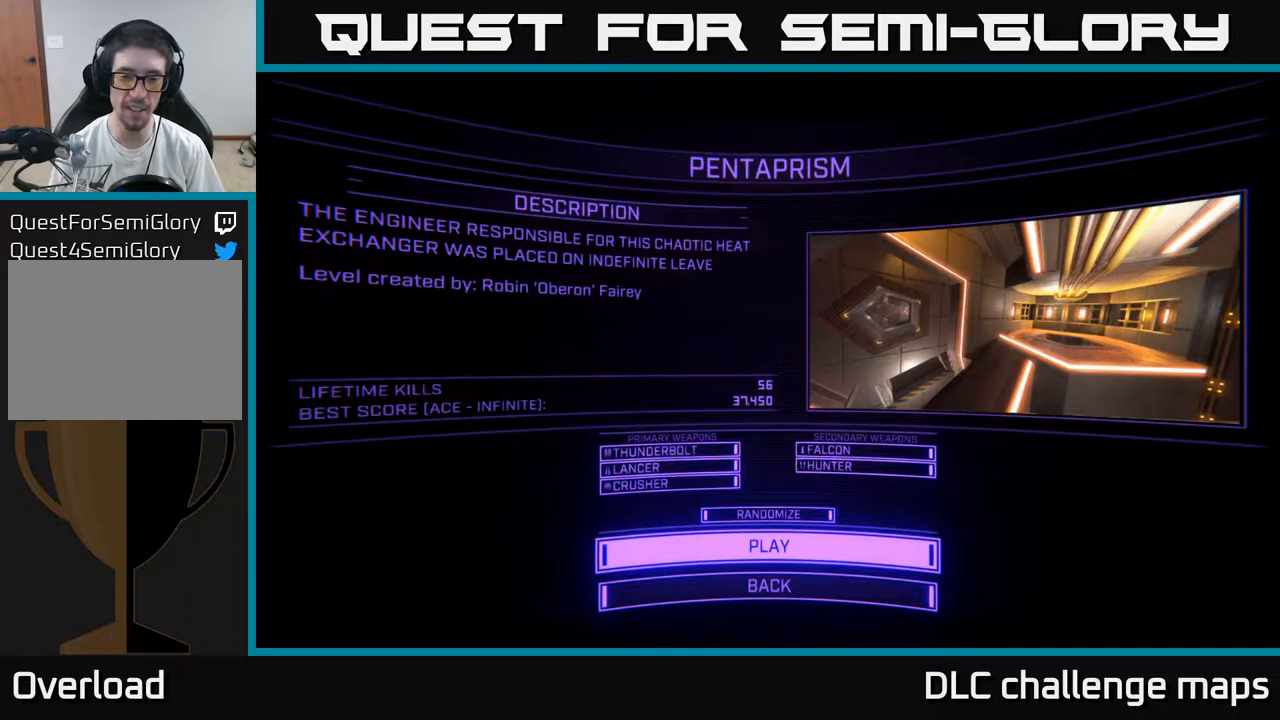
{"buttons": [], "left_stick": "center", "right_stick": "center", "events": [[167, "A", "down"], [233, "A", "up"]]}
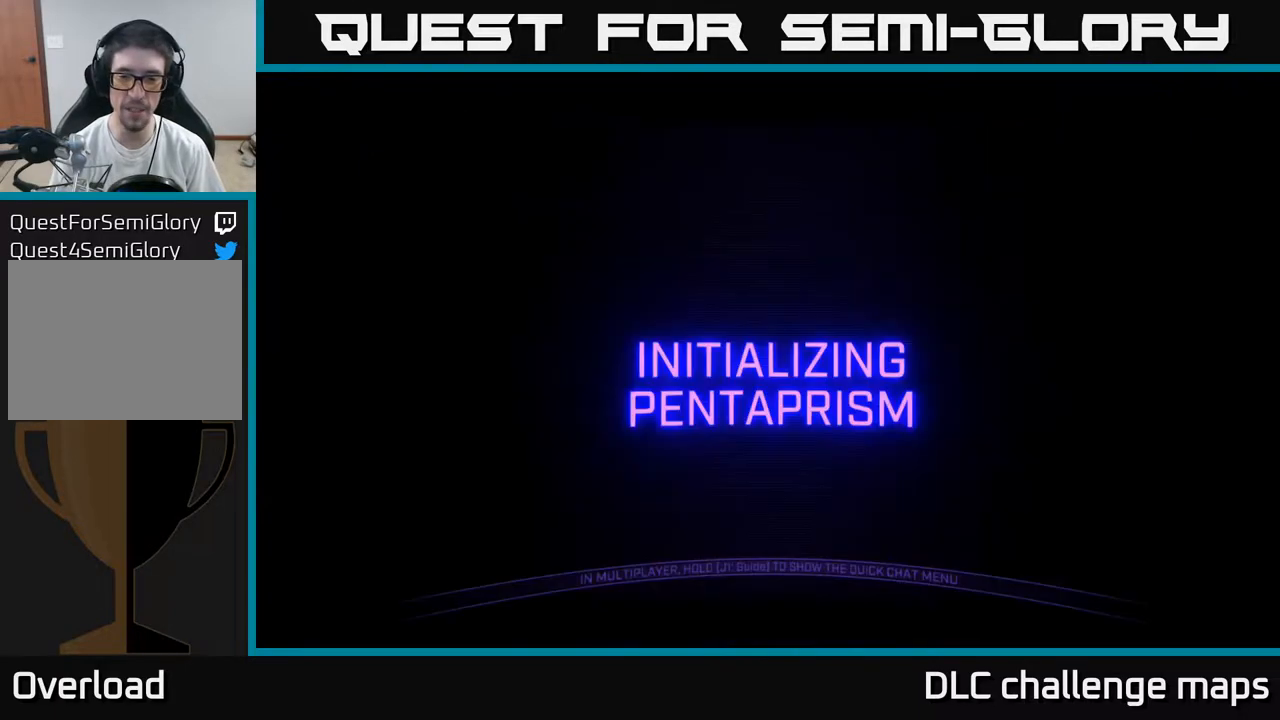
{"buttons": [], "left_stick": "center", "right_stick": "center", "events": []}
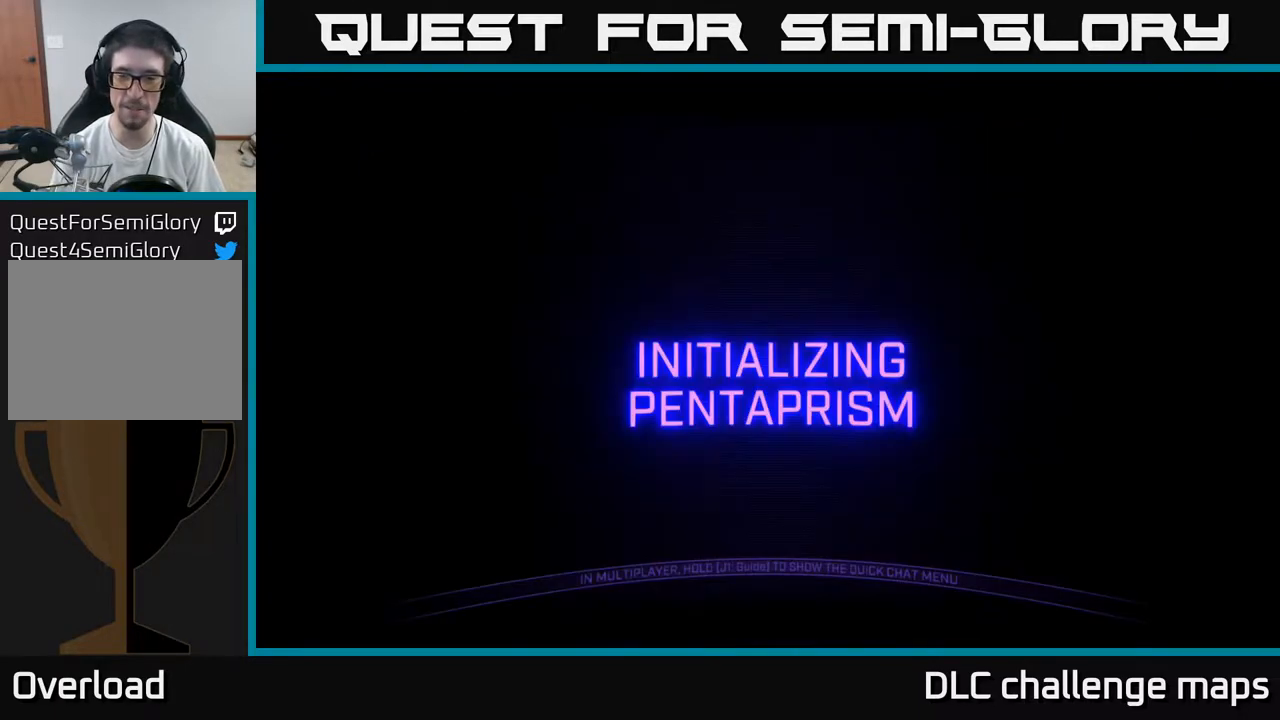
{"buttons": [], "left_stick": "center", "right_stick": "center", "events": []}
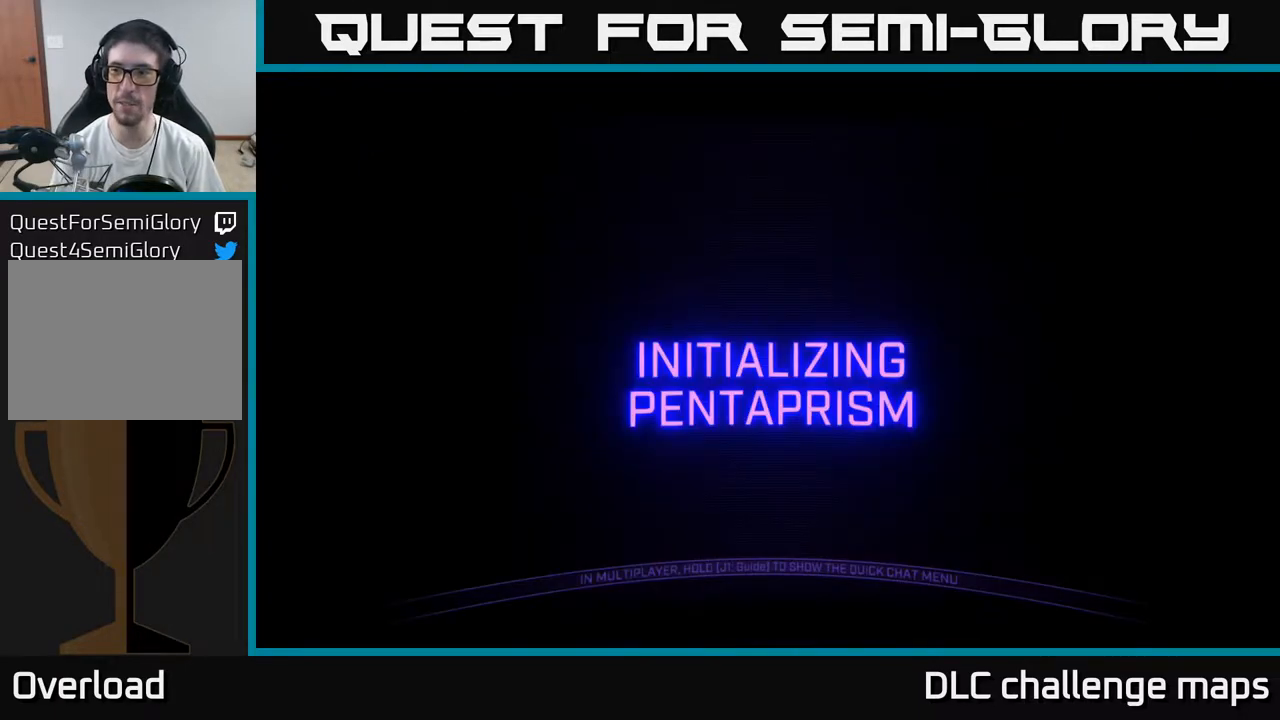
{"buttons": [], "left_stick": "center", "right_stick": "center", "events": []}
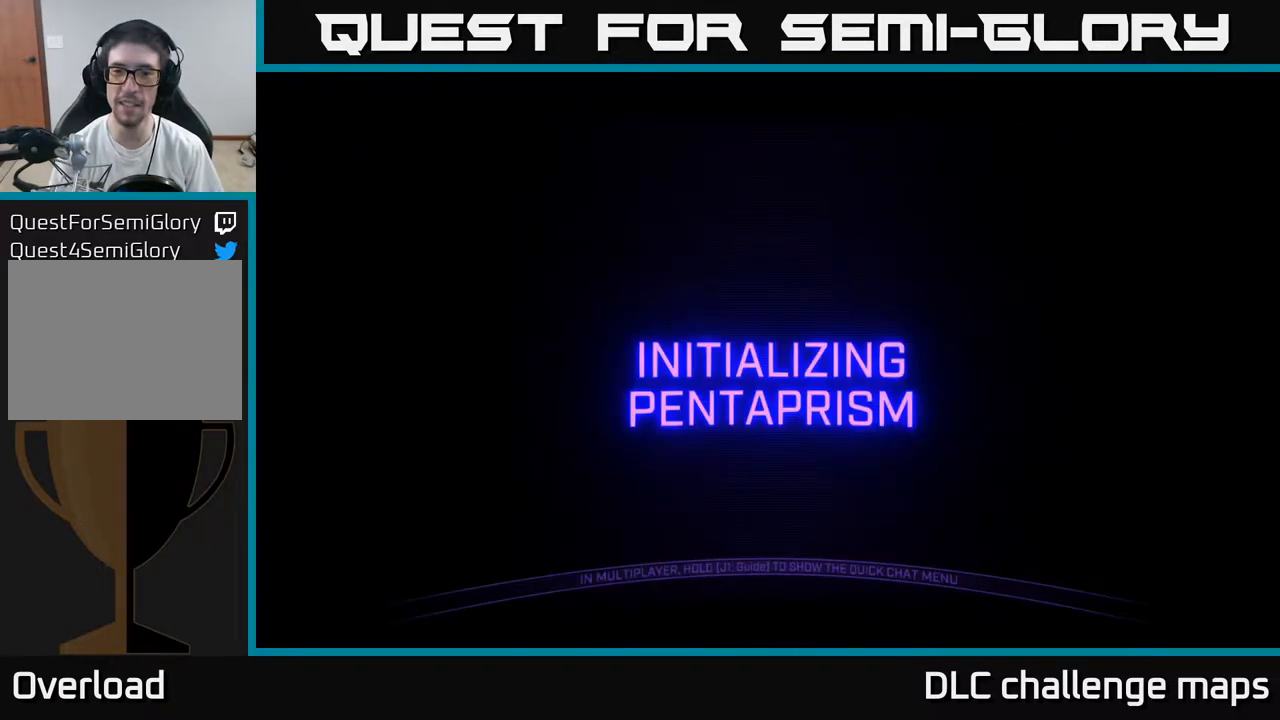
{"buttons": [], "left_stick": "up", "right_stick": "center", "events": [[500, "left_stick", "up"]]}
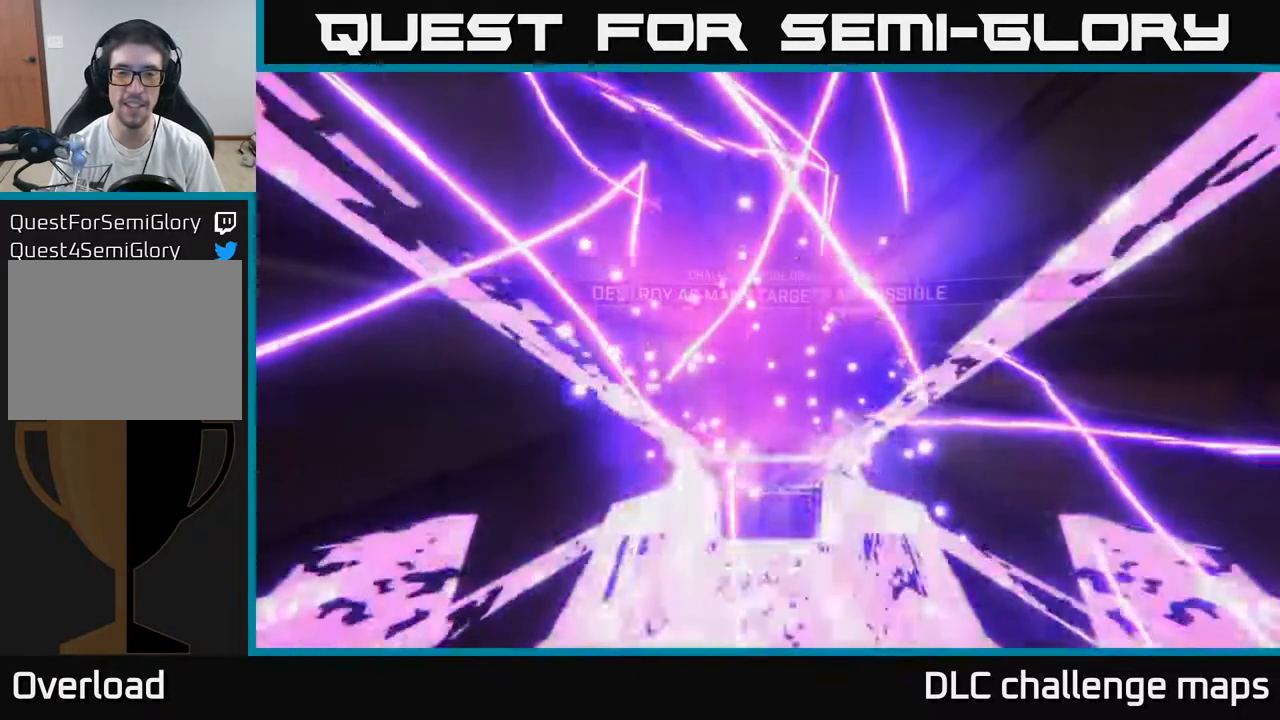
{"buttons": [], "left_stick": "up", "right_stick": "down-right", "events": [[200, "left_stick", "down-left"], [317, "right_stick", "up-right"], [367, "left_stick", "up"], [417, "right_stick", "down-right"]]}
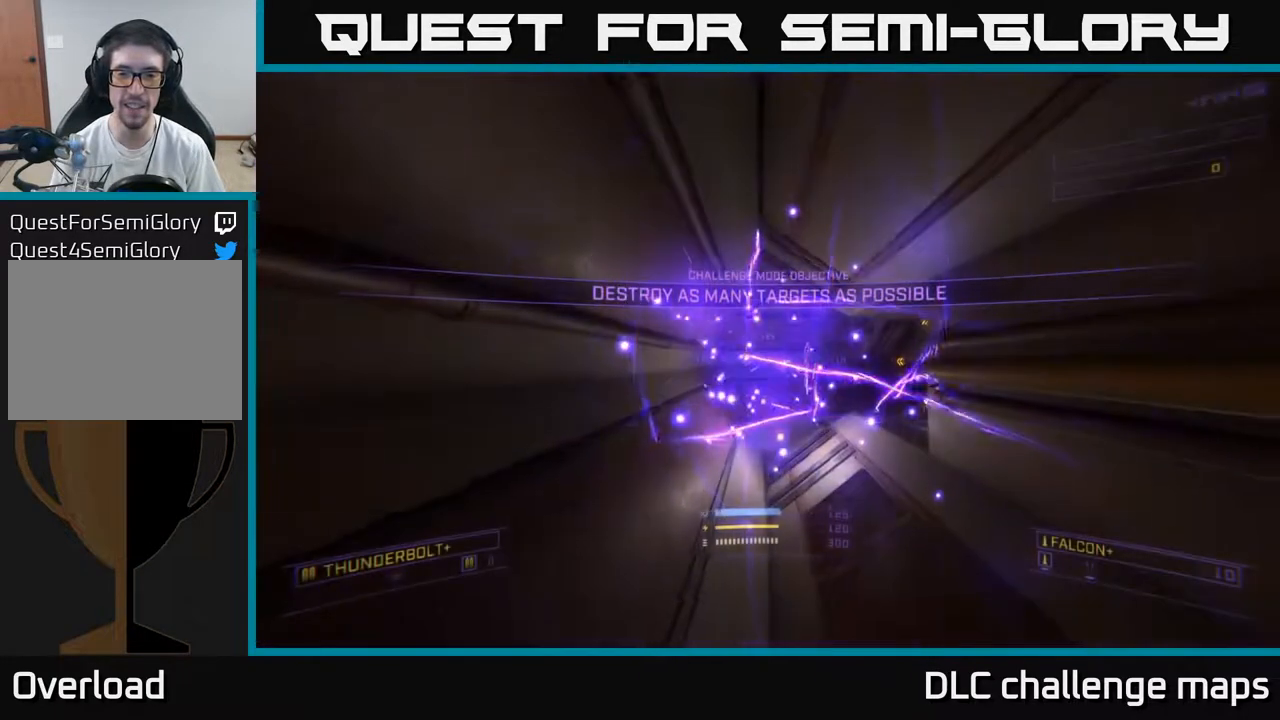
{"buttons": [], "left_stick": "up", "right_stick": "center", "events": [[17, "right_stick", "center"], [183, "right_stick", "right"], [500, "right_stick", "center"]]}
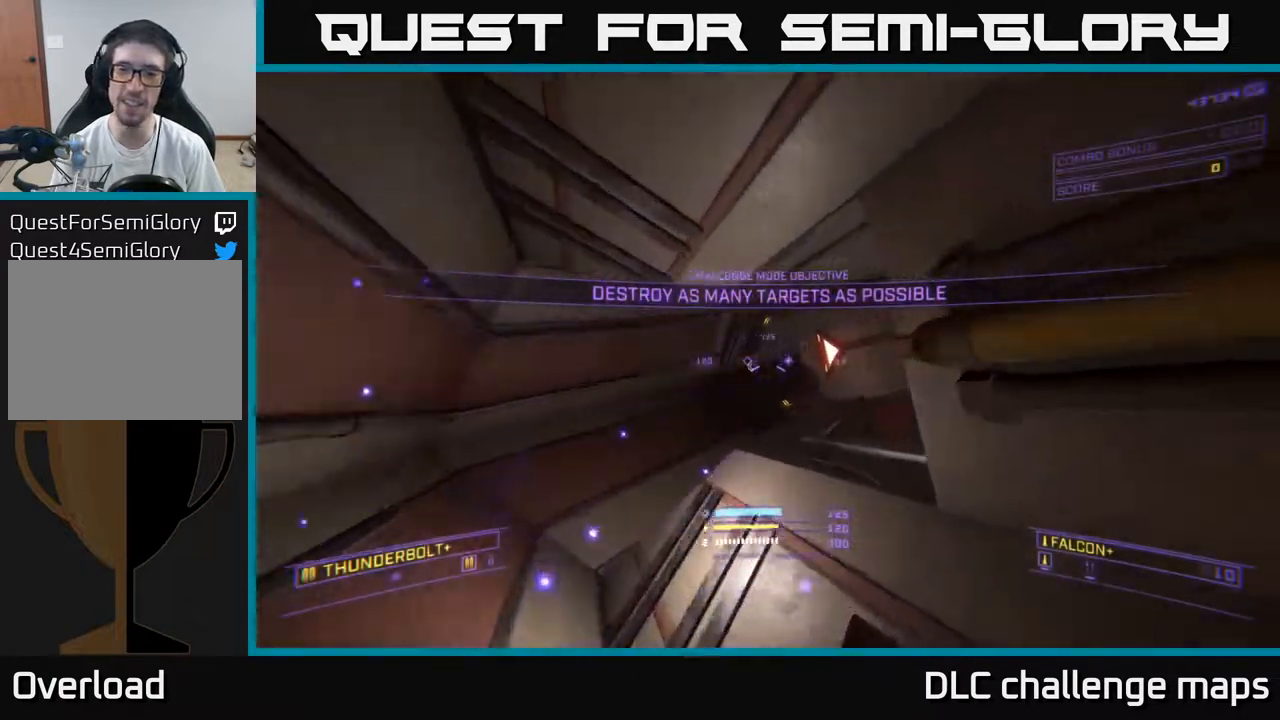
{"buttons": ["A"], "left_stick": "left", "right_stick": "center", "events": [[83, "X", "down"], [200, "X", "up"], [200, "left_stick", "up-right"], [350, "left_stick", "up-left"], [417, "A", "down"], [433, "left_stick", "left"]]}
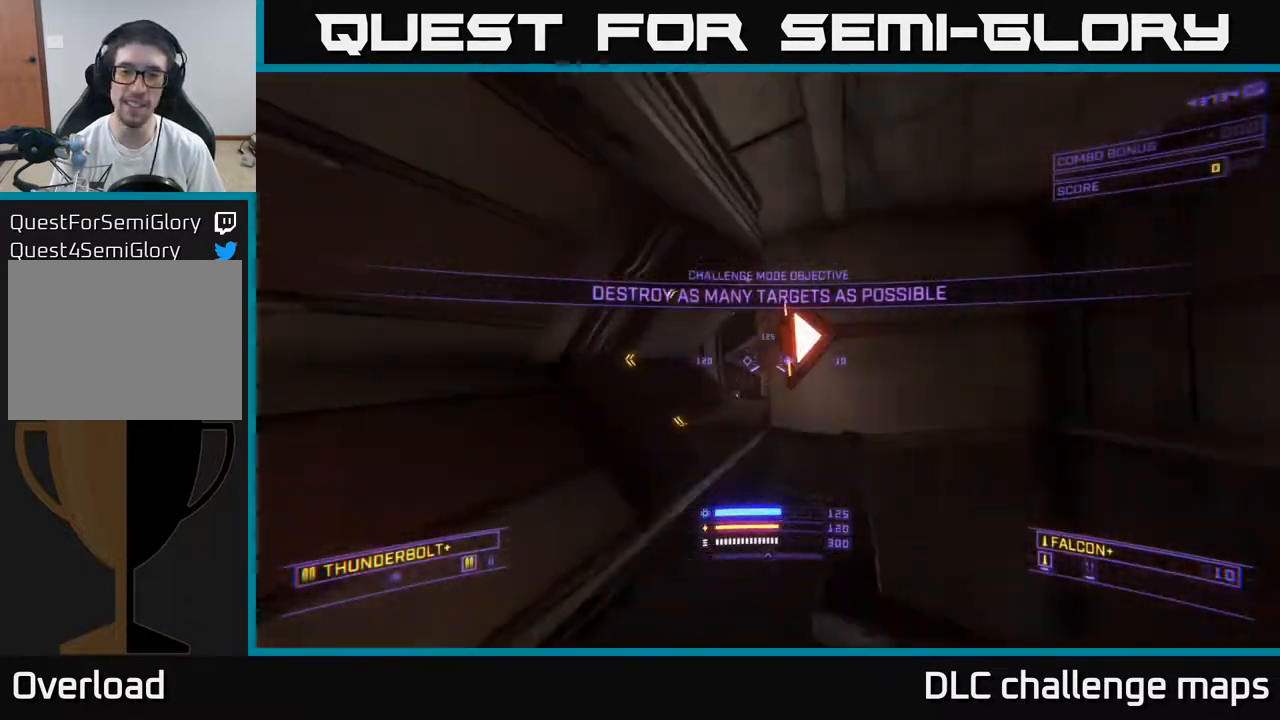
{"buttons": ["L1"], "left_stick": "up", "right_stick": "center", "events": [[67, "A", "up"], [67, "right_stick", "right"], [83, "left_stick", "up"], [267, "right_stick", "center"], [400, "L1", "down"]]}
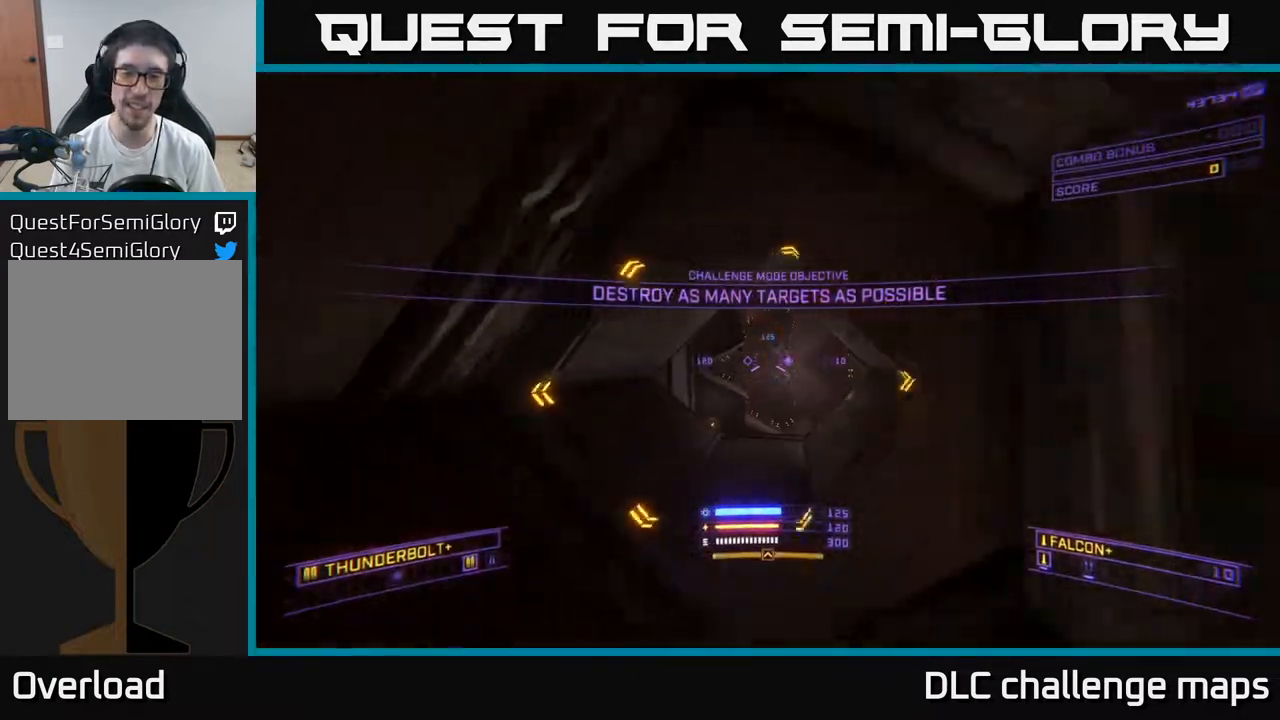
{"buttons": [], "left_stick": "up-left", "right_stick": "center", "events": [[117, "right_stick", "down-right"], [167, "X", "down"], [267, "X", "up"], [317, "right_stick", "down-left"], [450, "L1", "up"], [483, "left_stick", "up-left"], [483, "right_stick", "center"]]}